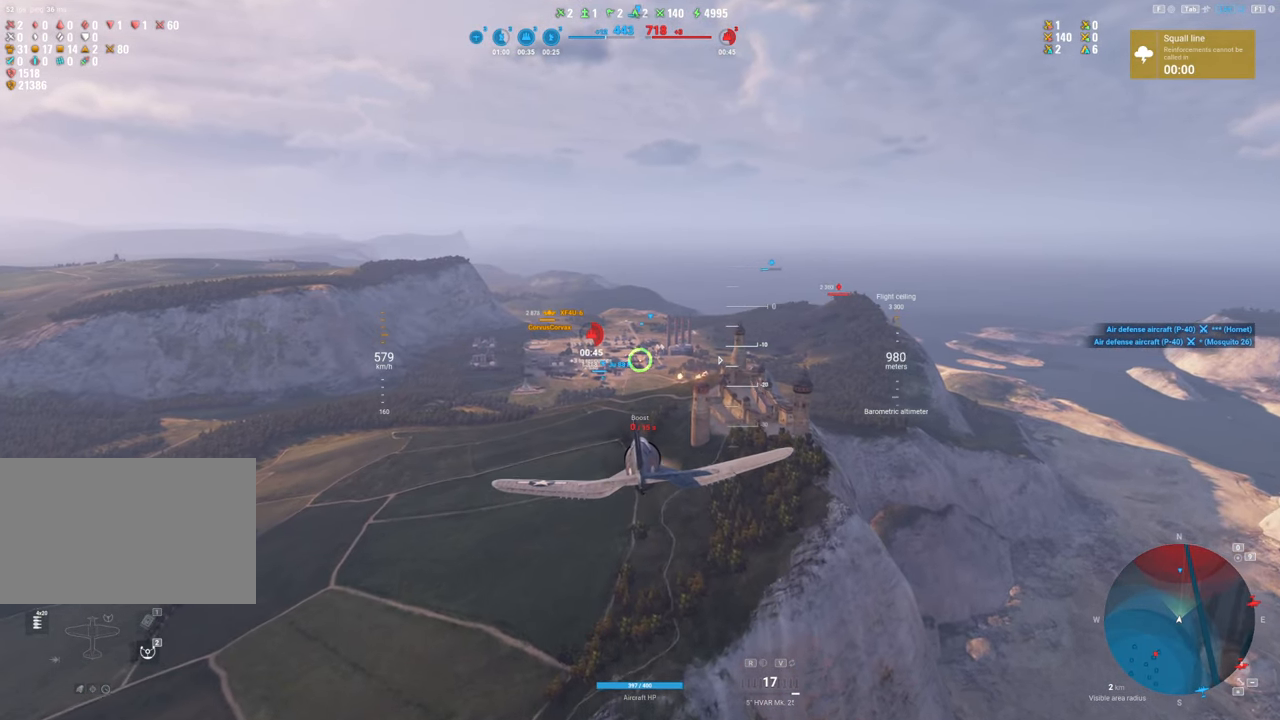
Gameplay with keyboard and mouse; each line is a JSON object with the keys and mouse buttons held at the frame after it. "events" lists presses ("down") and releases ("up") of "1", "2", "3", "4", "5", "a", "alt", "c", "caps_lock", "ctrl", "d", "e", "f", "g", "q", "r", "s", "shift", "space", "t", "tab", "v", "w", "x", "z", "mouse_left", "mouse_wheel" and "mouse_right" between this image and that frame as [ms after this image, input, new state], when the widget could be followed in between. "mouse_left", "mouse_wheel", "mouse_right" = the "left", "wheel", "right" buttons of the "mouse" list. No other keys are recorded. "wheel" means that the mouse wheel is clicked or scrolled. "mouse_move" is the direction in which the mouse moves at that frame (one of eight, or "still"), when it could be read.
{"keys": ["shift"], "mouse": [], "mouse_move": "still", "events": []}
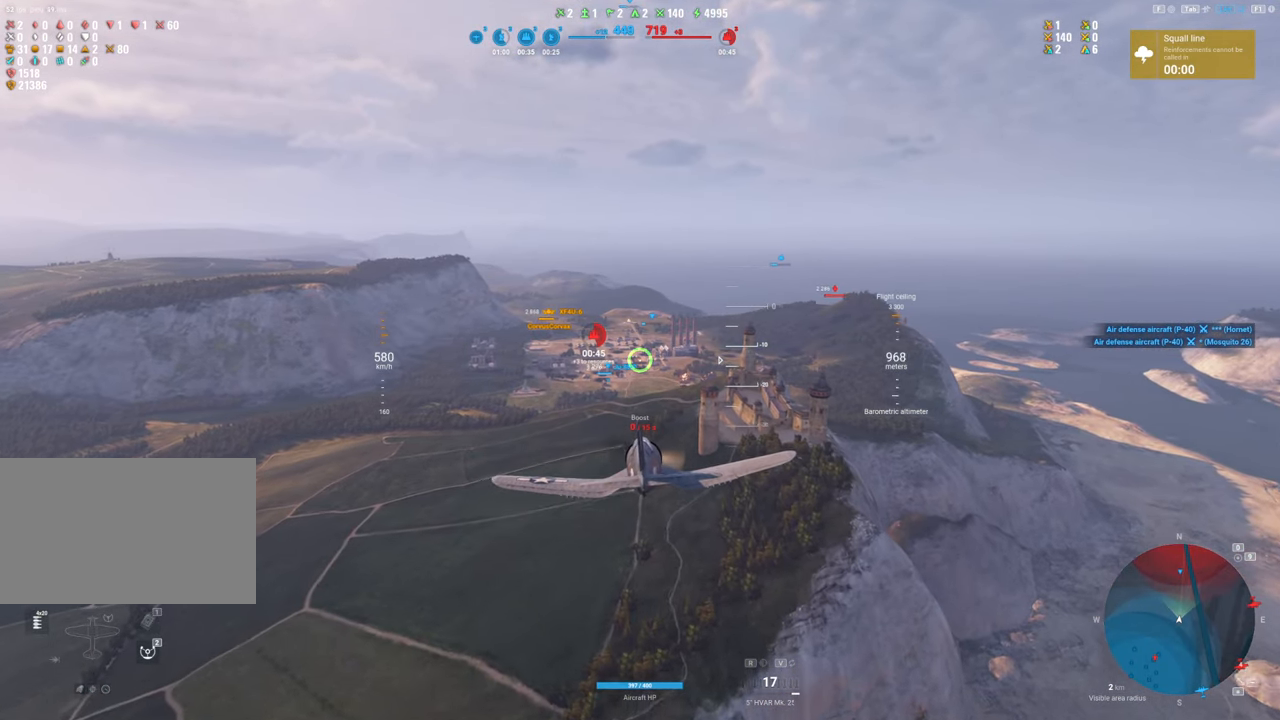
{"keys": [], "mouse": [], "mouse_move": "still", "events": [[333, "shift", "up"]]}
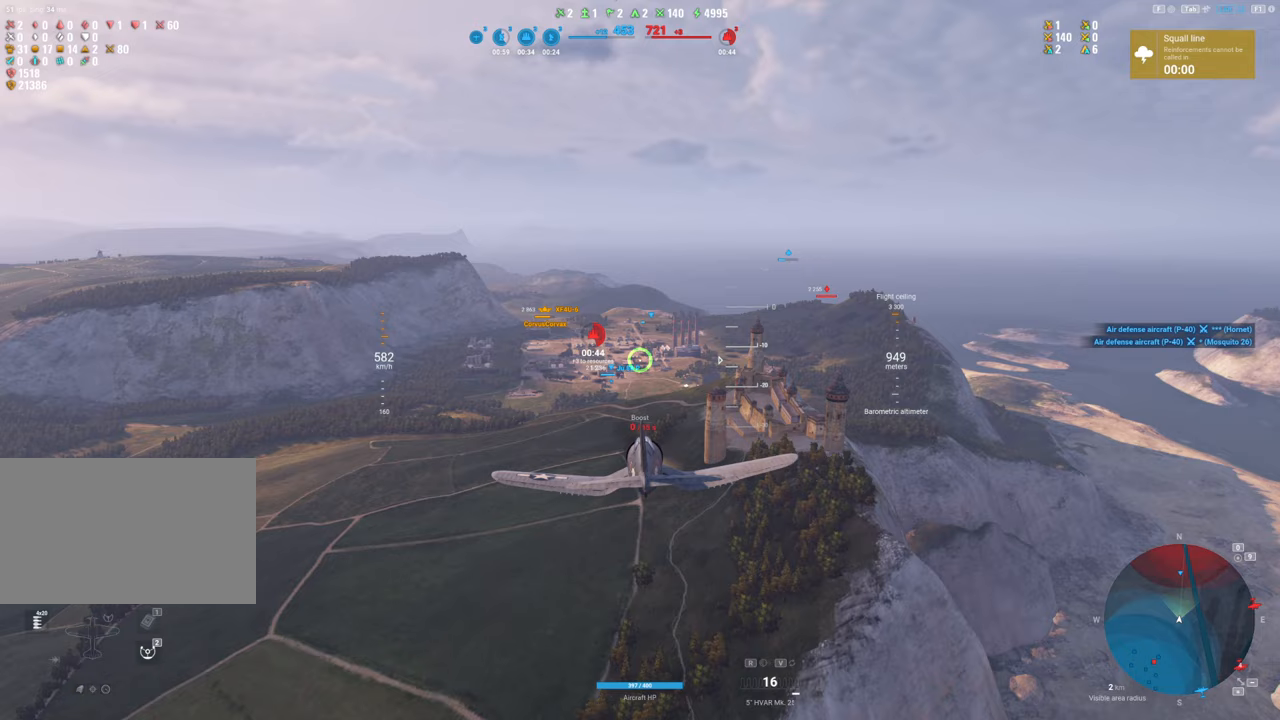
{"keys": [], "mouse": [], "mouse_move": "still", "events": []}
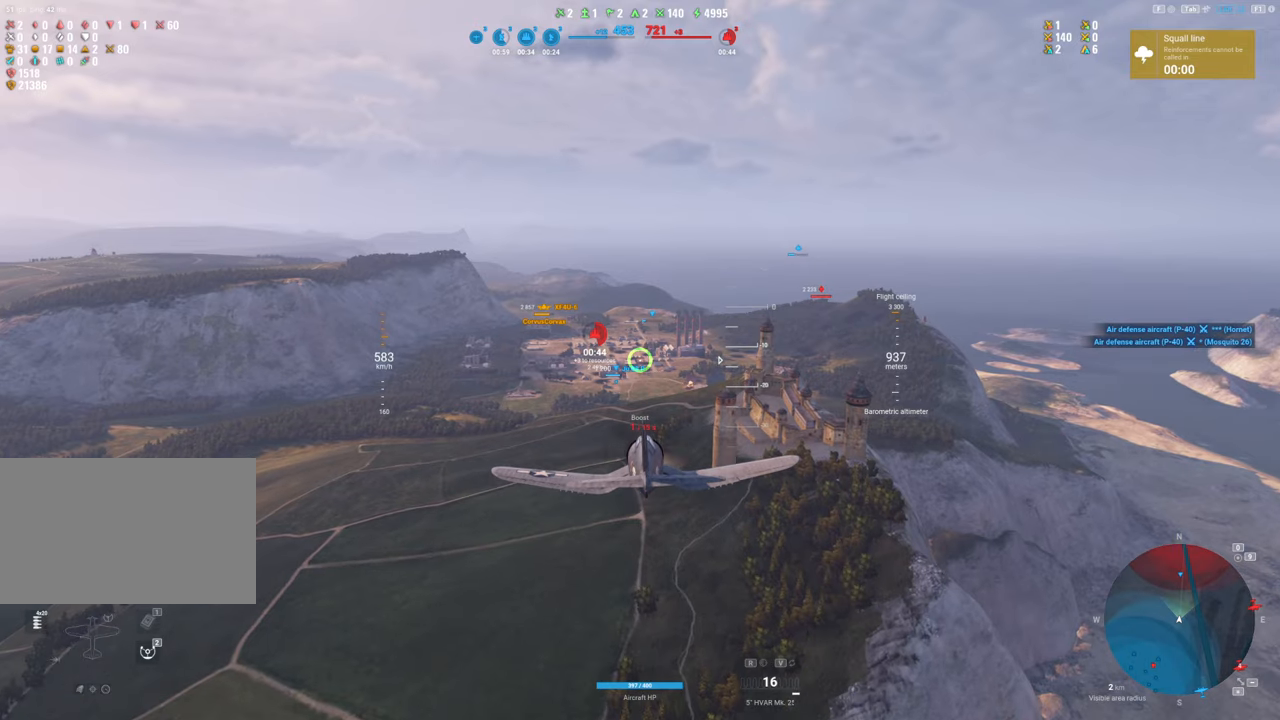
{"keys": [], "mouse": [], "mouse_move": "still", "events": []}
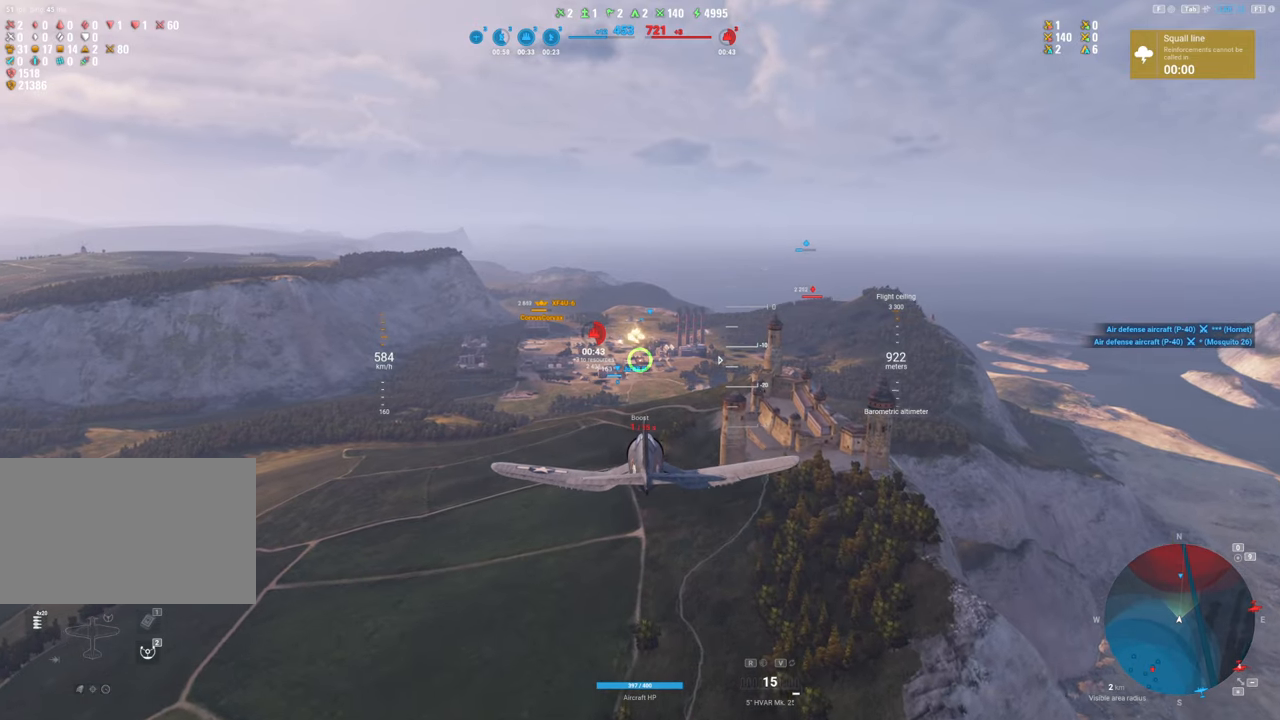
{"keys": [], "mouse": [], "mouse_move": "still", "events": []}
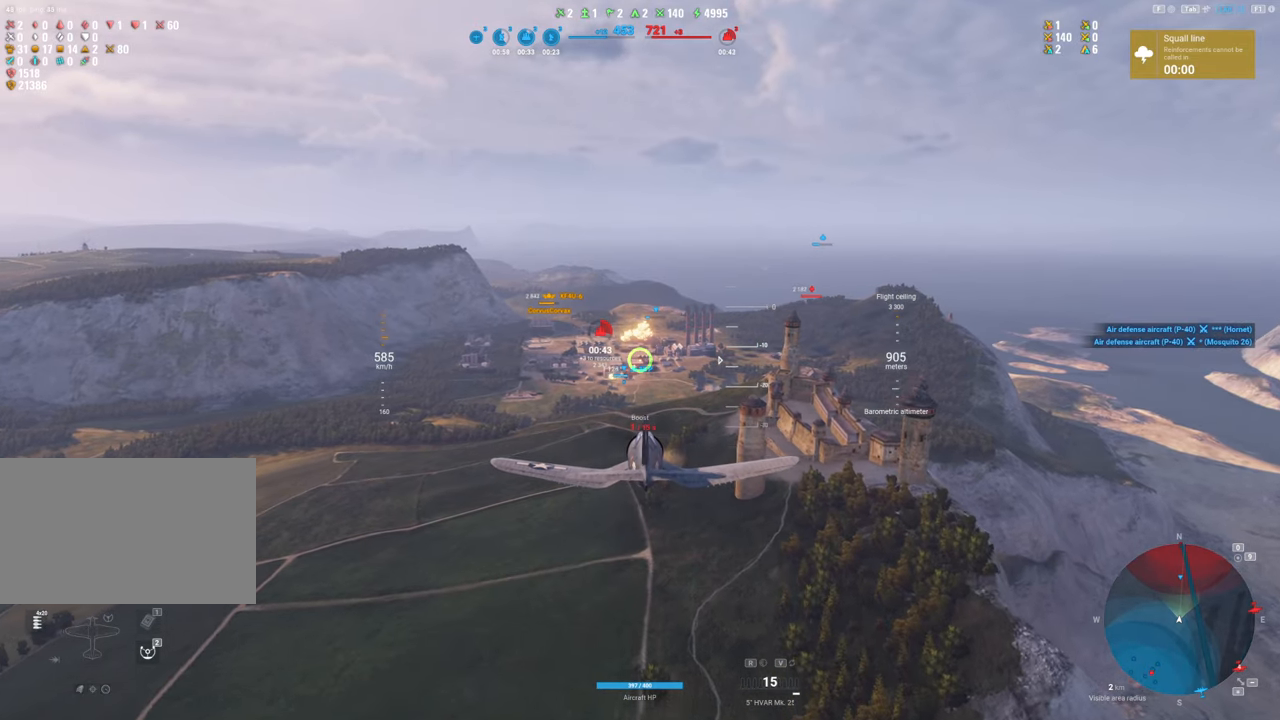
{"keys": [], "mouse": [], "mouse_move": "still", "events": []}
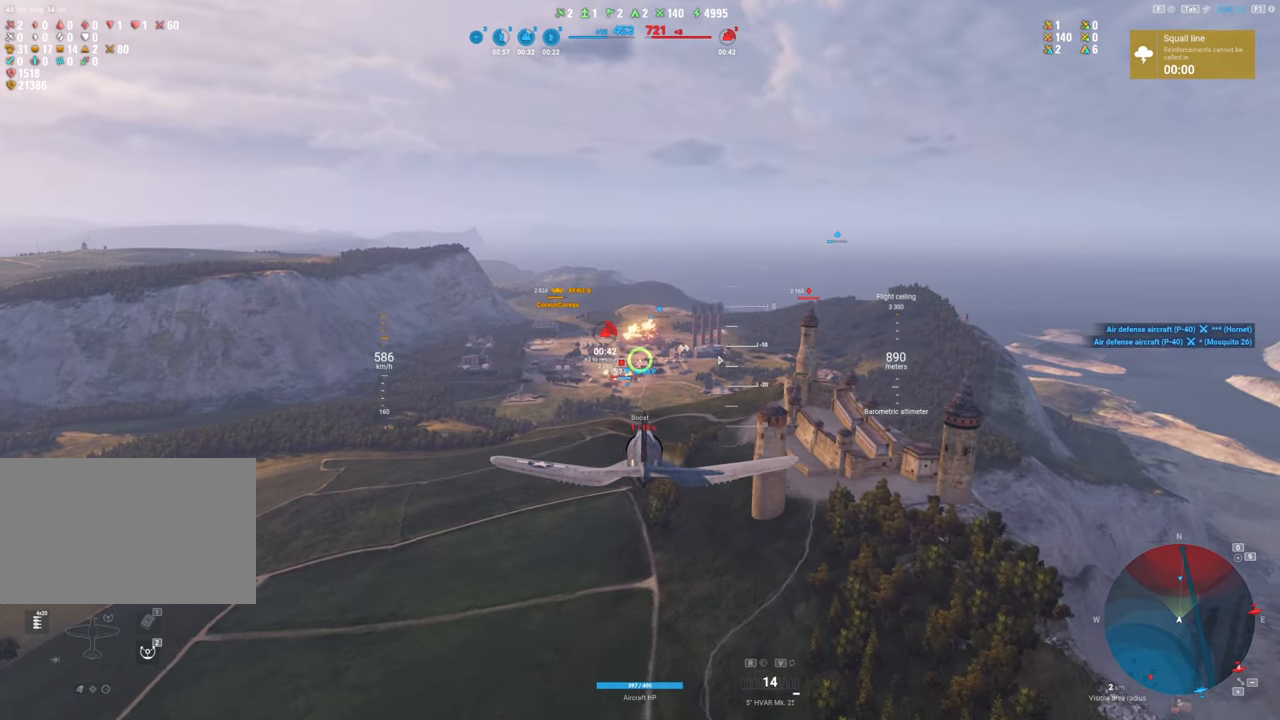
{"keys": [], "mouse": [], "mouse_move": "still", "events": []}
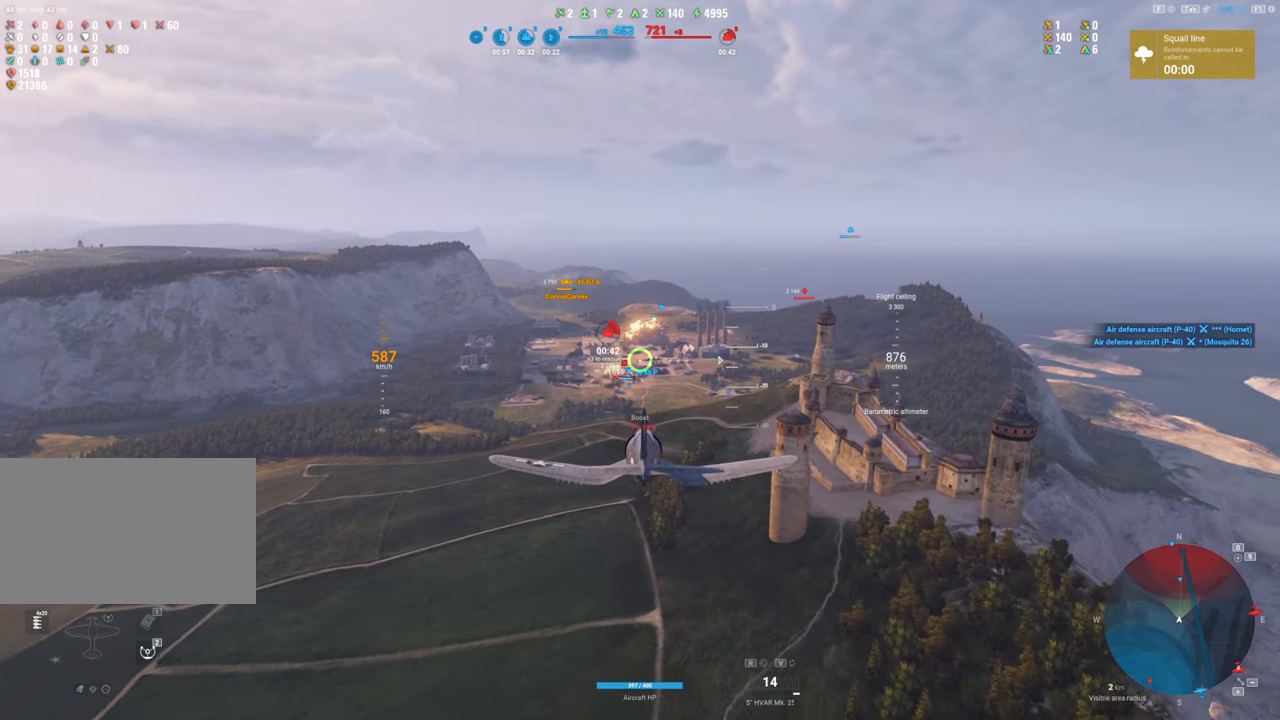
{"keys": ["shift"], "mouse": [], "mouse_move": "still", "events": [[50, "shift", "down"]]}
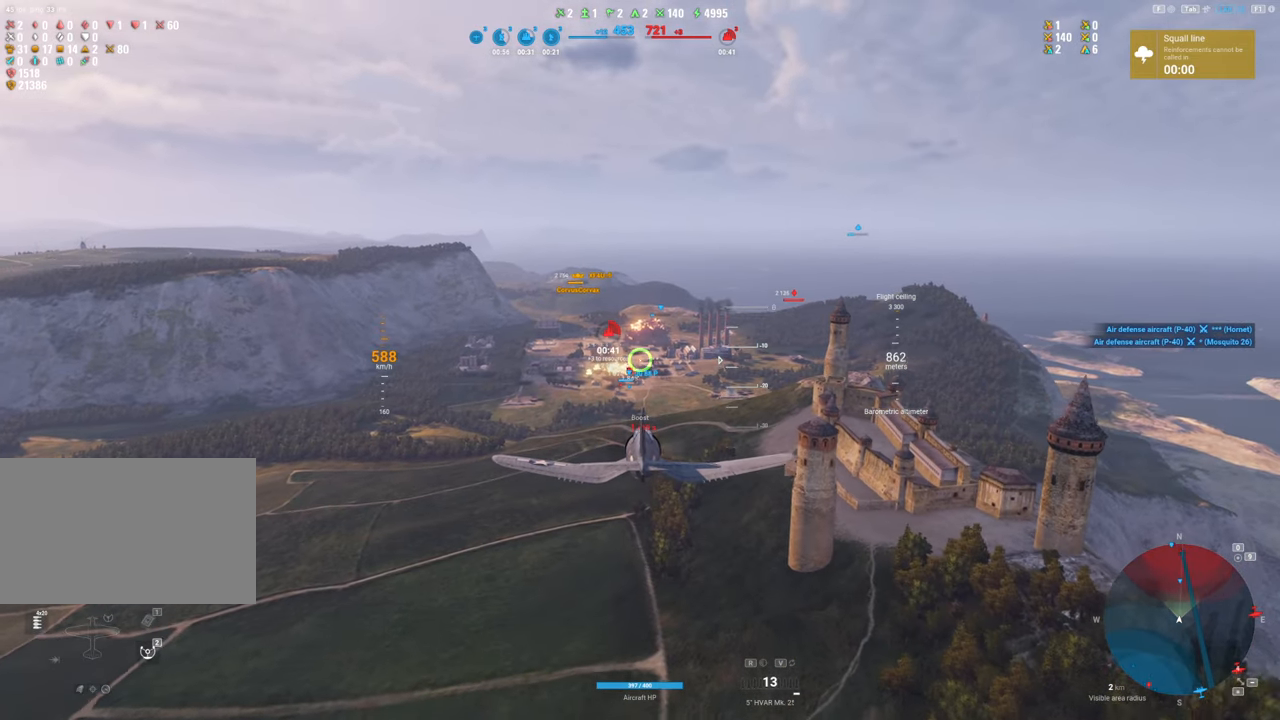
{"keys": ["shift"], "mouse": [], "mouse_move": "still", "events": []}
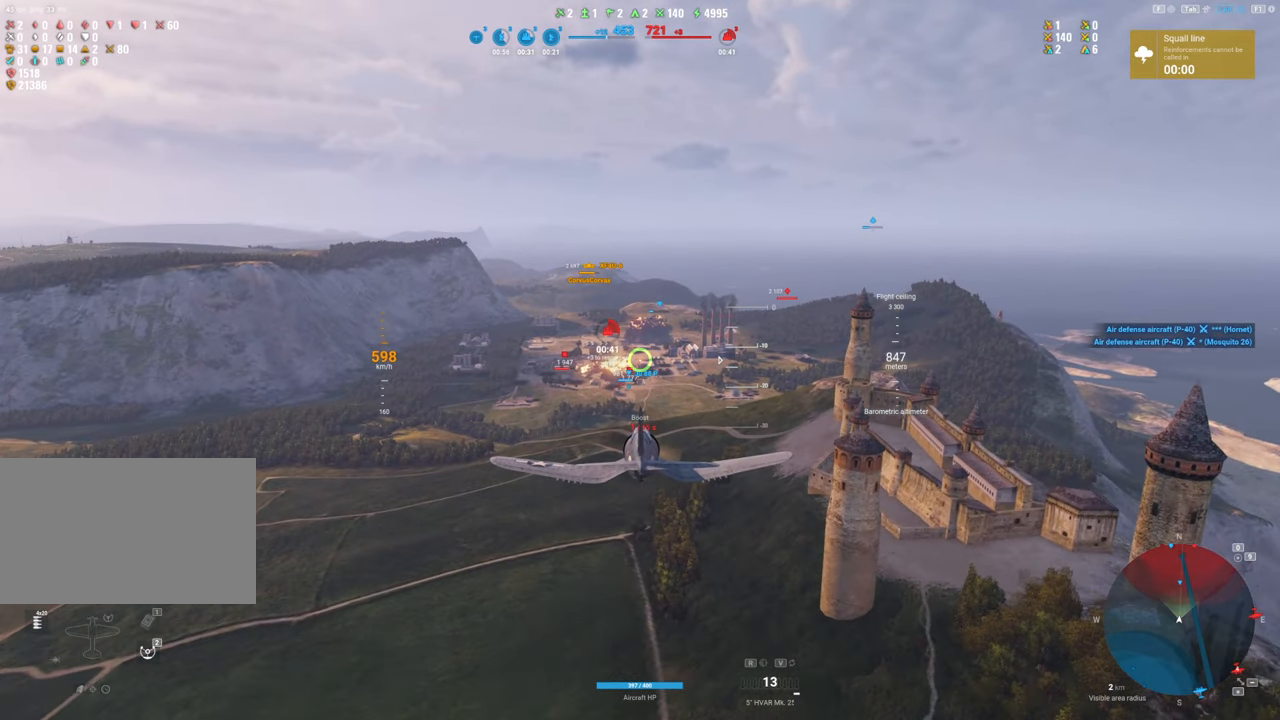
{"keys": ["shift"], "mouse": [], "mouse_move": "still", "events": []}
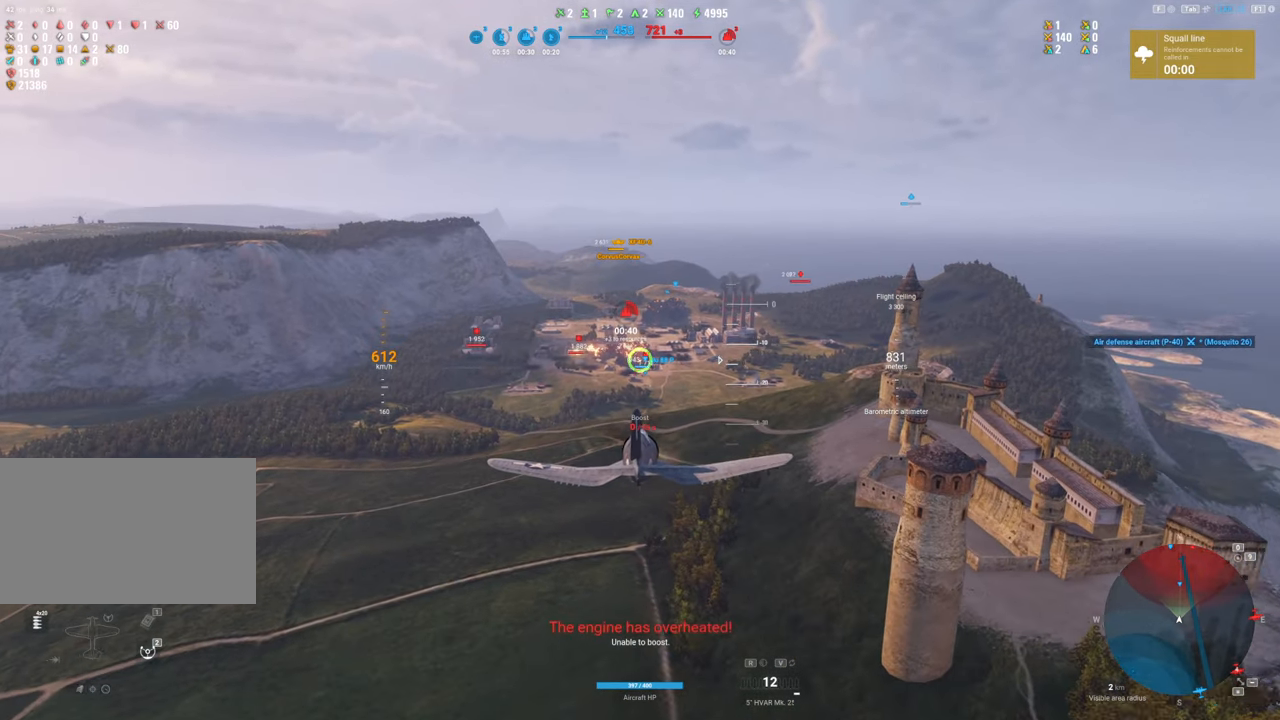
{"keys": ["shift"], "mouse": [], "mouse_move": "still", "events": []}
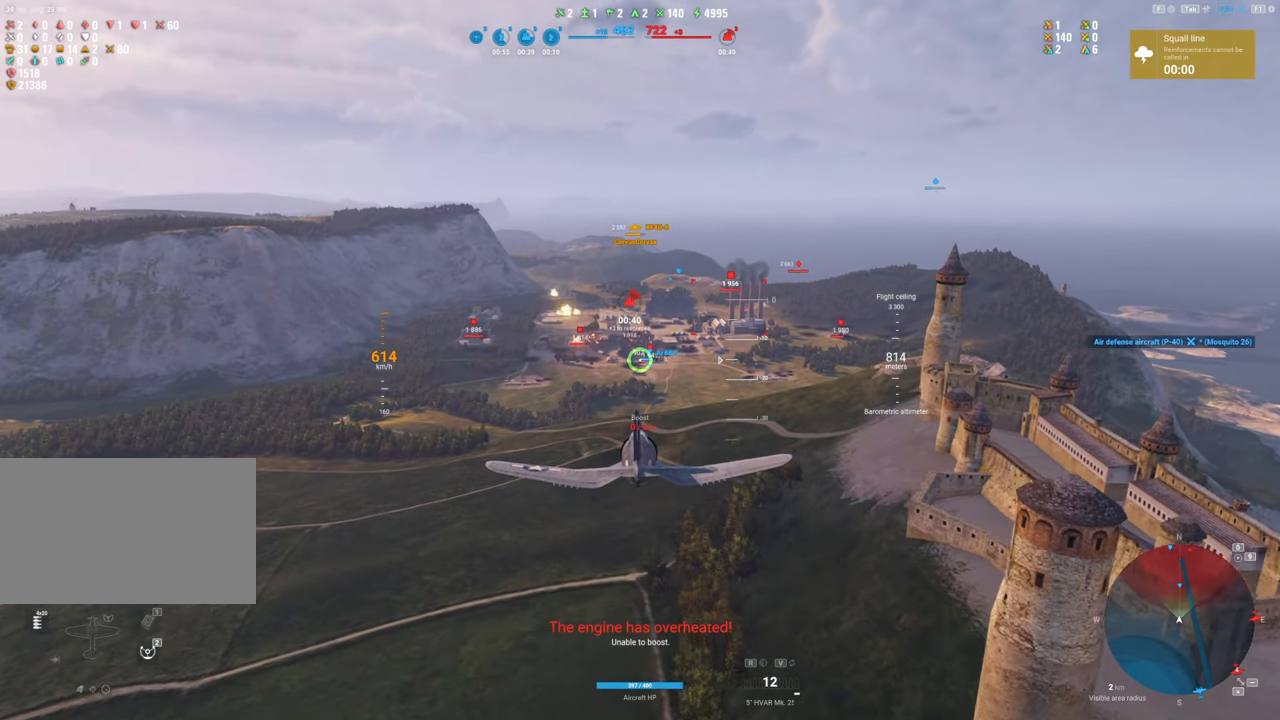
{"keys": [], "mouse": [], "mouse_move": "still", "events": [[350, "shift", "up"]]}
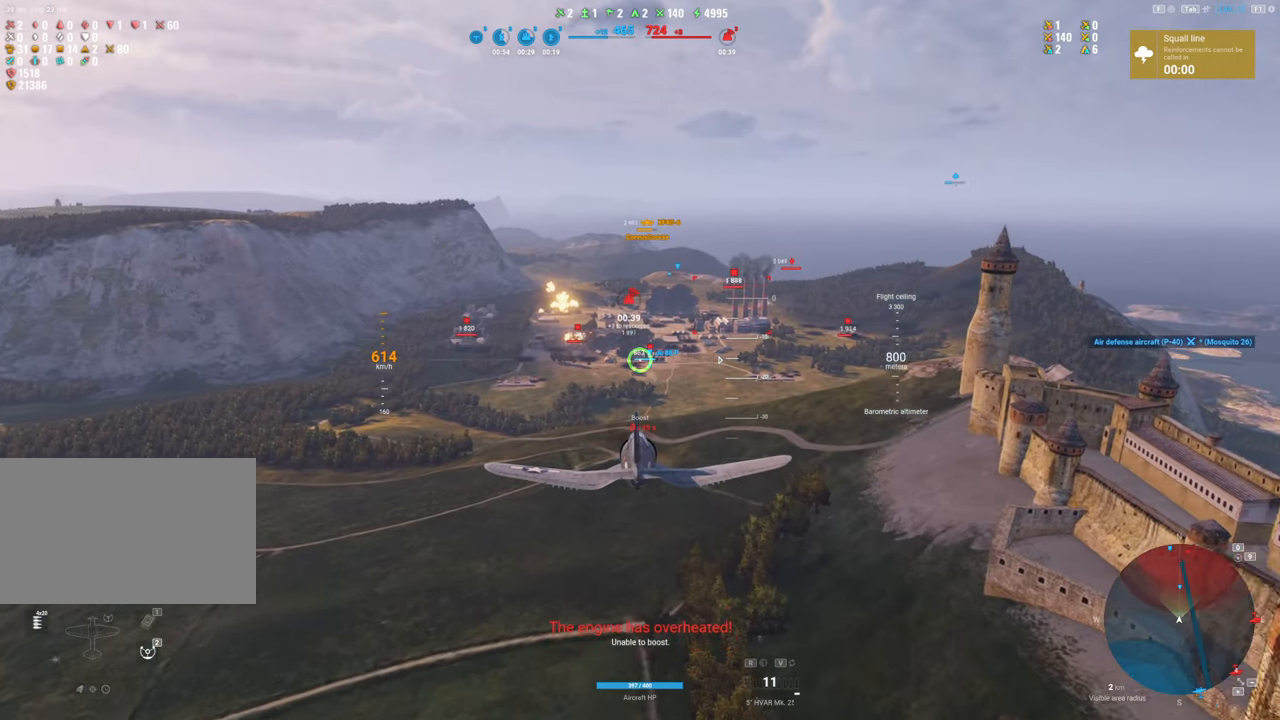
{"keys": [], "mouse": [], "mouse_move": "still", "events": []}
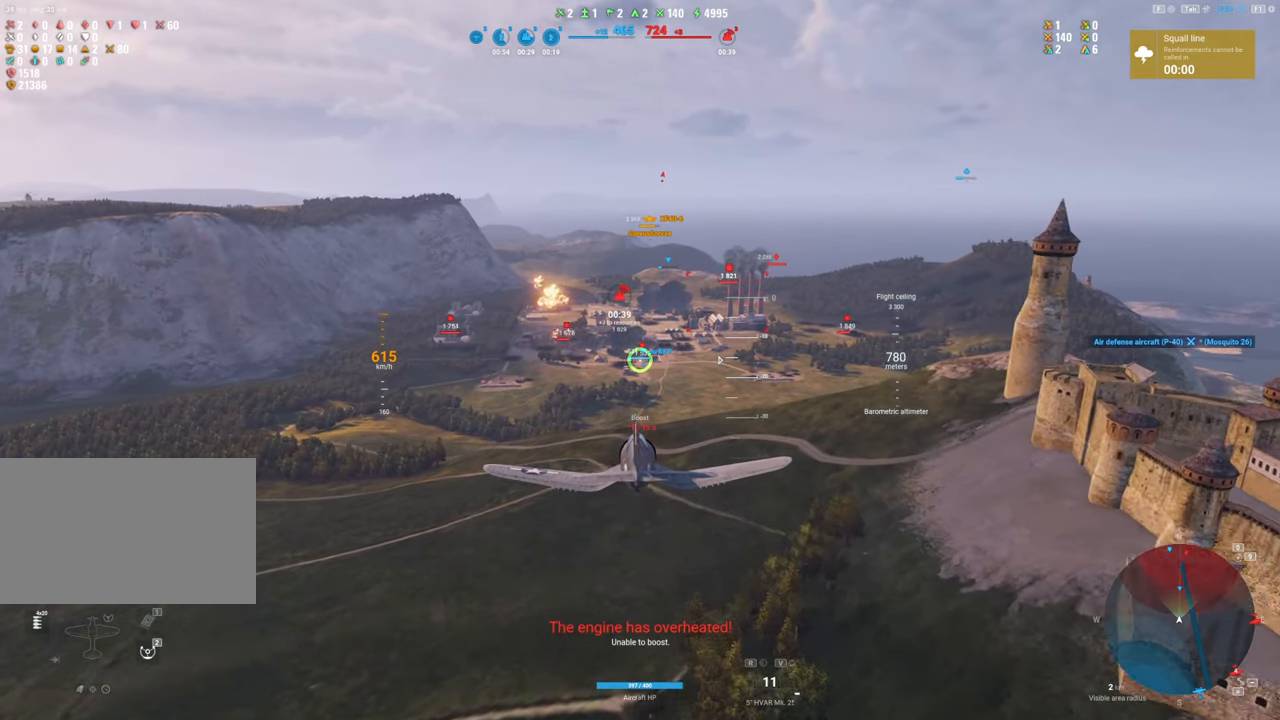
{"keys": ["shift"], "mouse": [], "mouse_move": "still", "events": [[383, "shift", "down"]]}
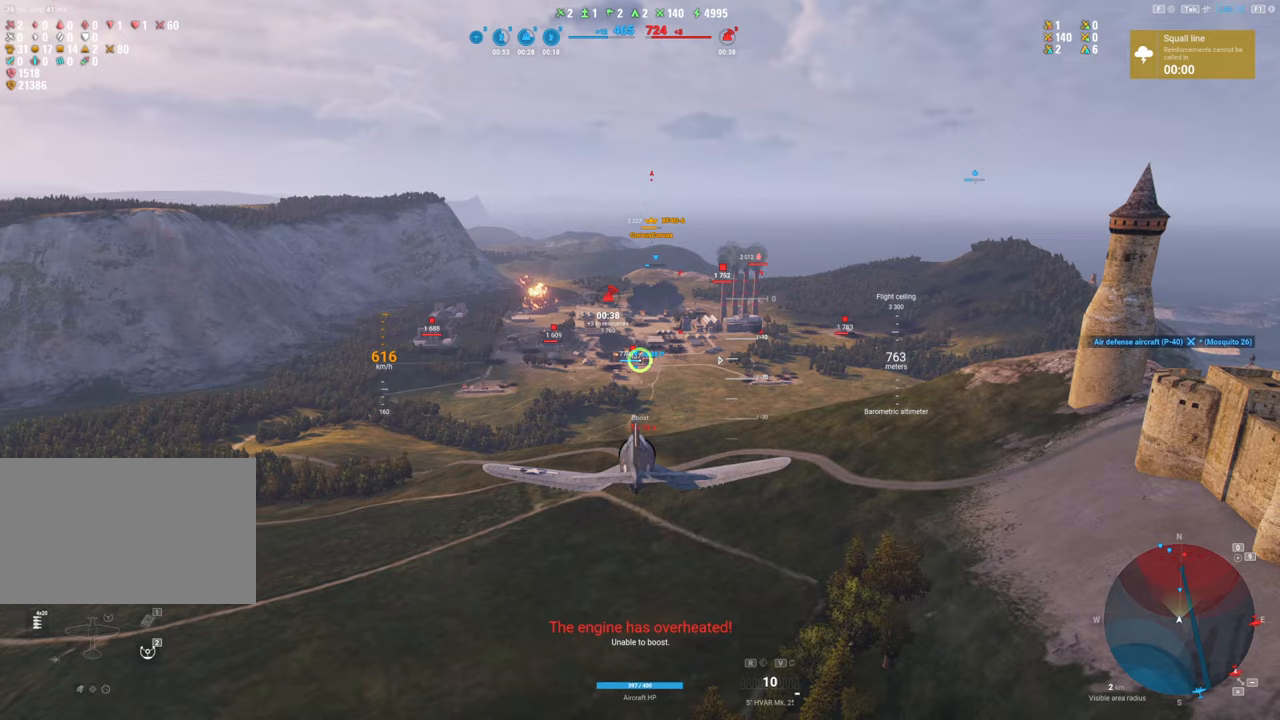
{"keys": ["shift"], "mouse": [], "mouse_move": "still", "events": []}
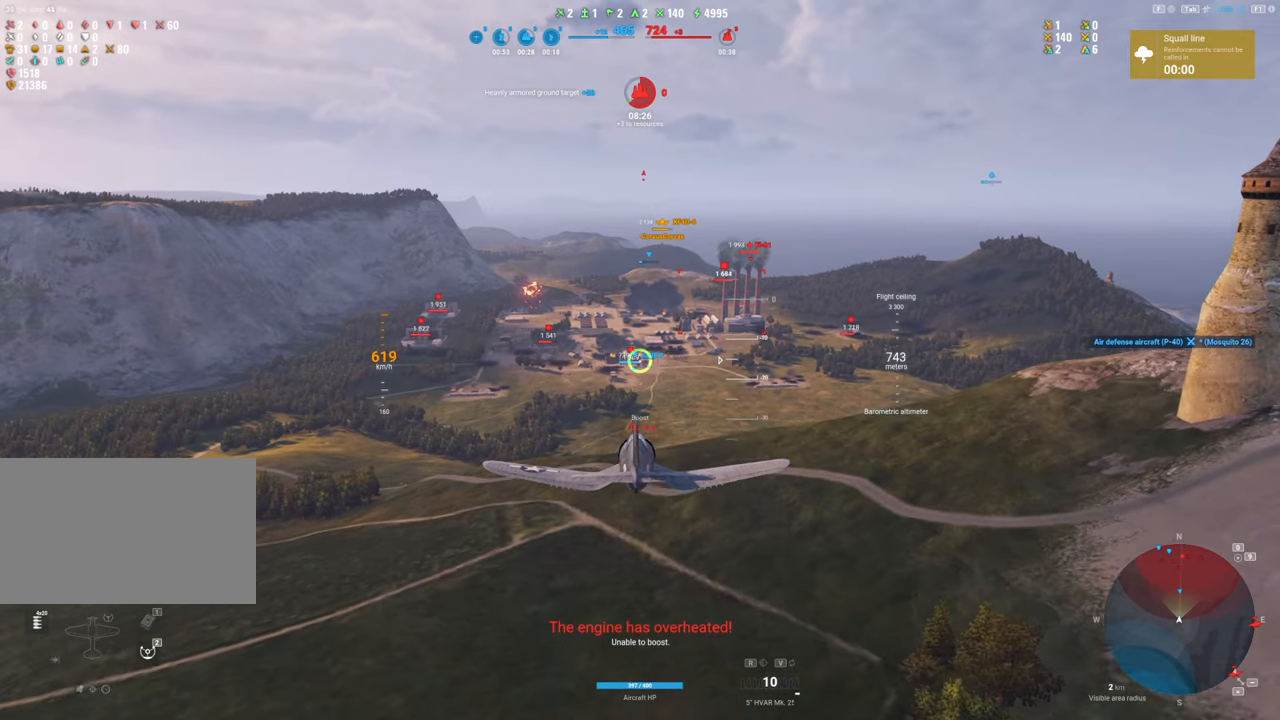
{"keys": ["shift"], "mouse": [], "mouse_move": "still", "events": []}
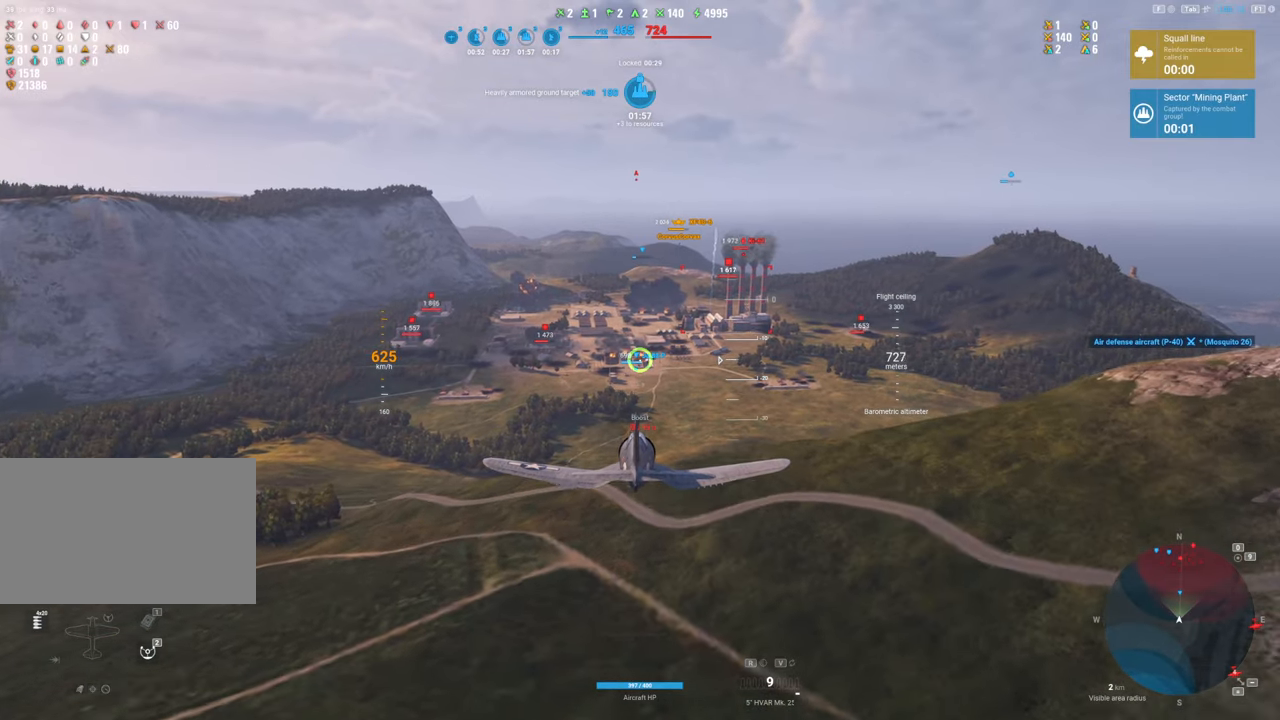
{"keys": ["a"], "mouse": [], "mouse_move": "up-left", "events": [[333, "shift", "up"], [467, "a", "down"]]}
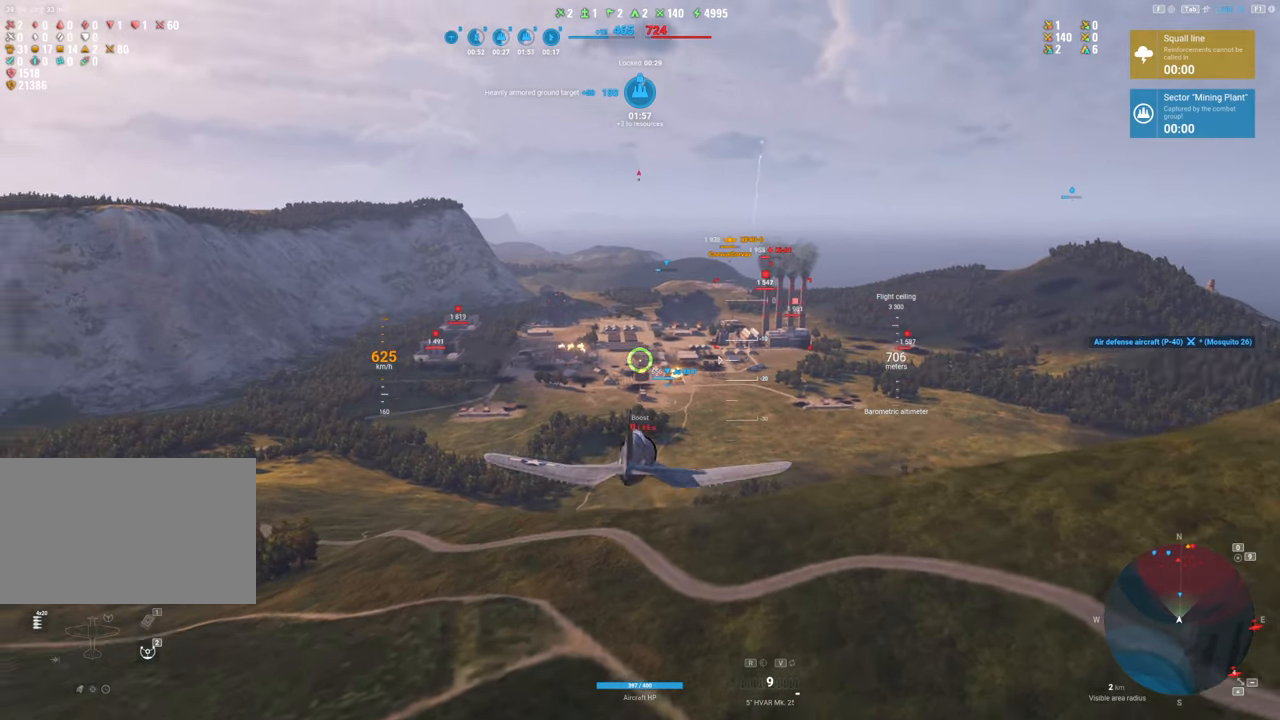
{"keys": ["a", "s"], "mouse": [], "mouse_move": "still", "events": [[200, "s", "down"]]}
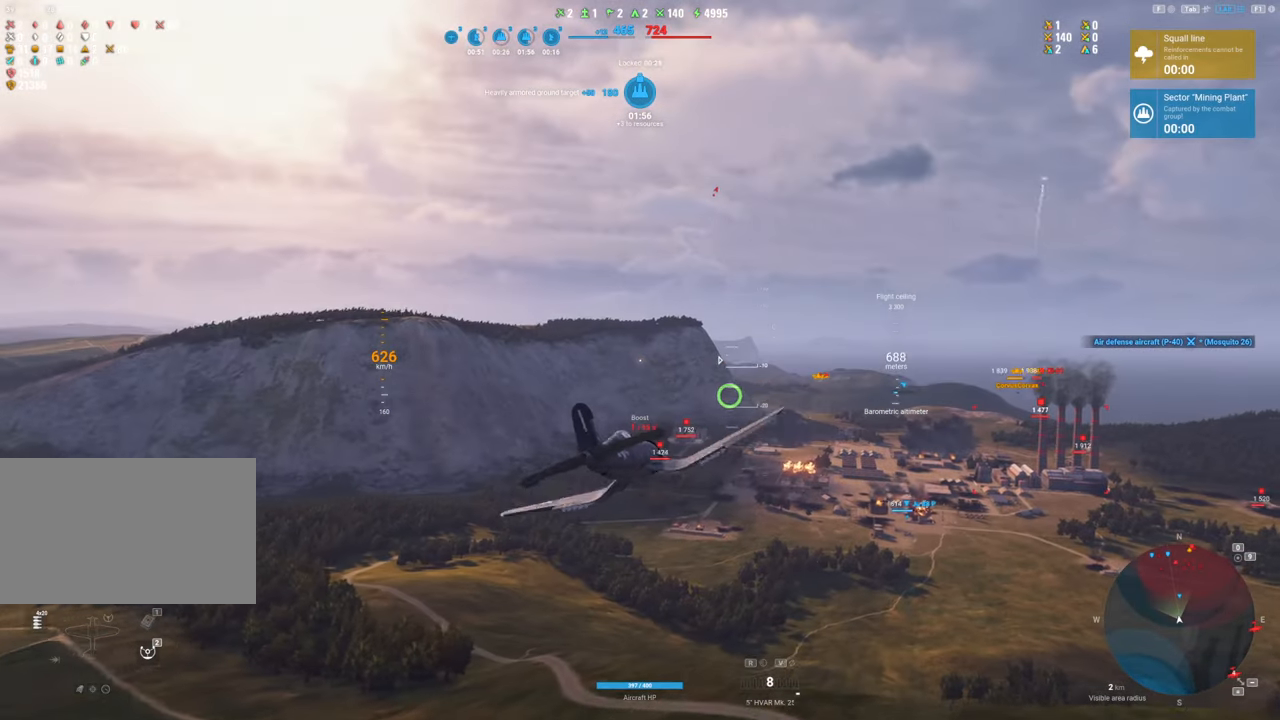
{"keys": ["s"], "mouse": [], "mouse_move": "still", "events": [[217, "a", "up"]]}
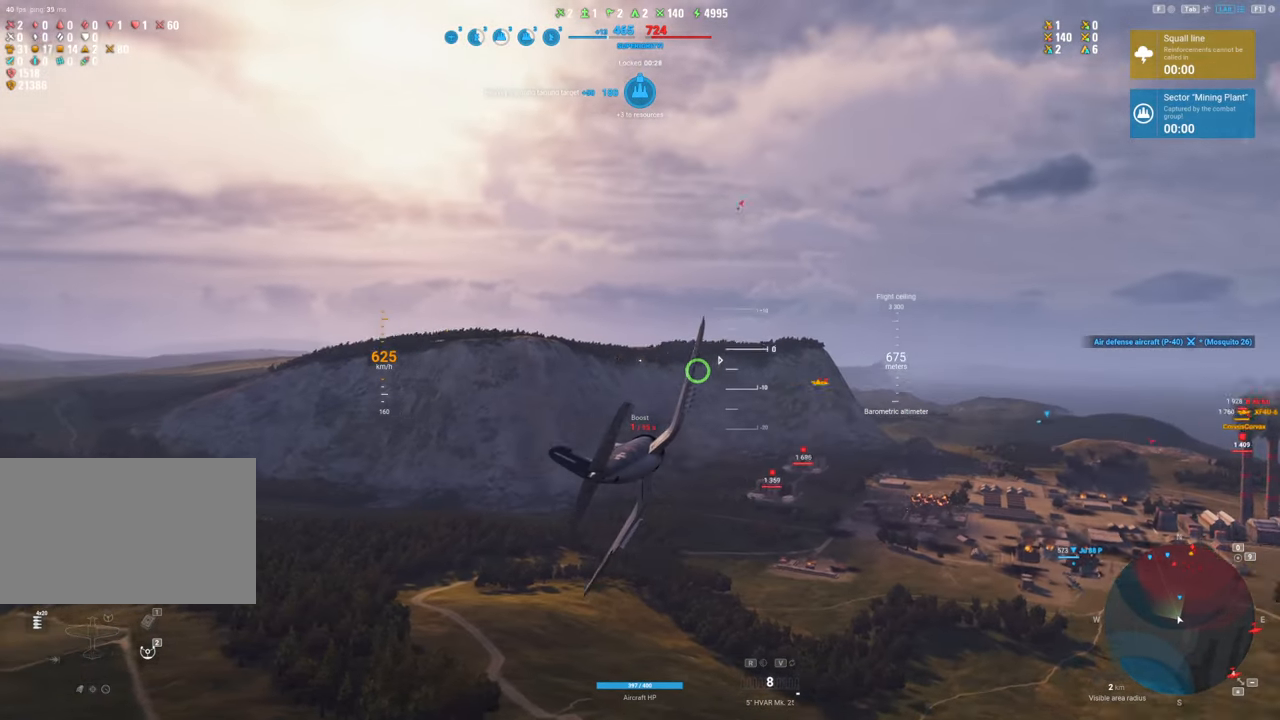
{"keys": ["s"], "mouse": [], "mouse_move": "still", "events": []}
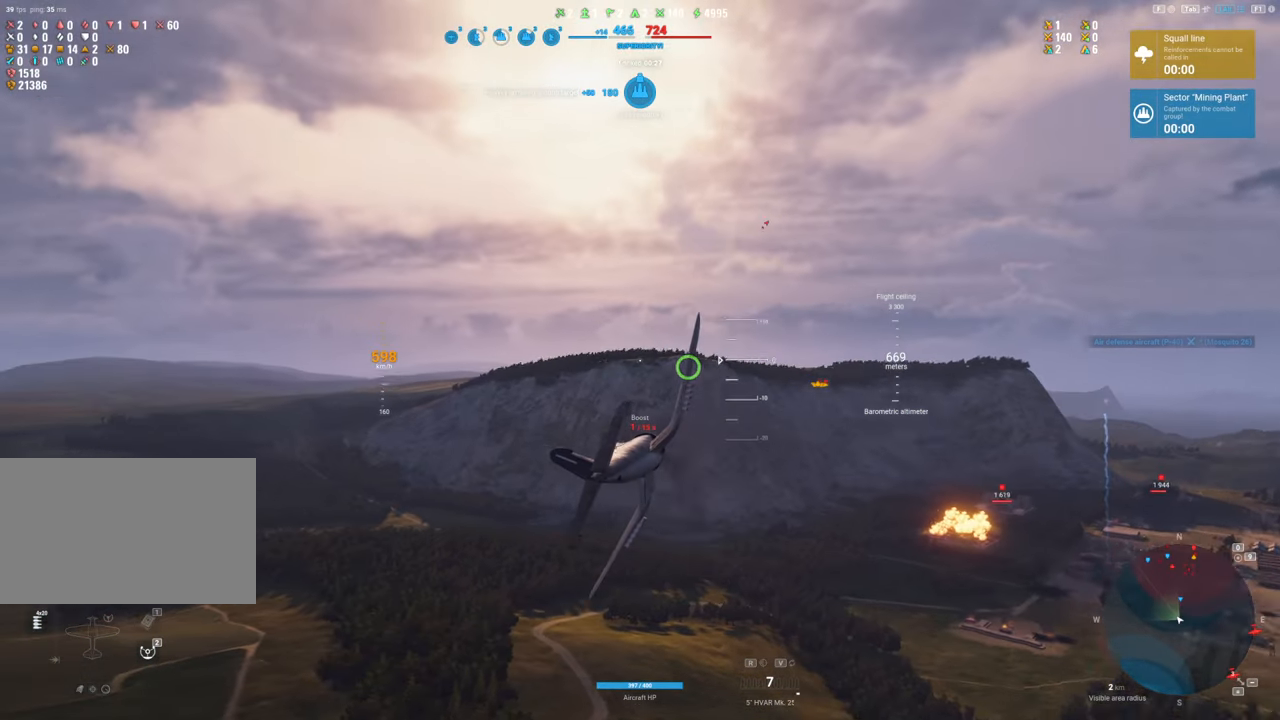
{"keys": ["s"], "mouse": [], "mouse_move": "still", "events": []}
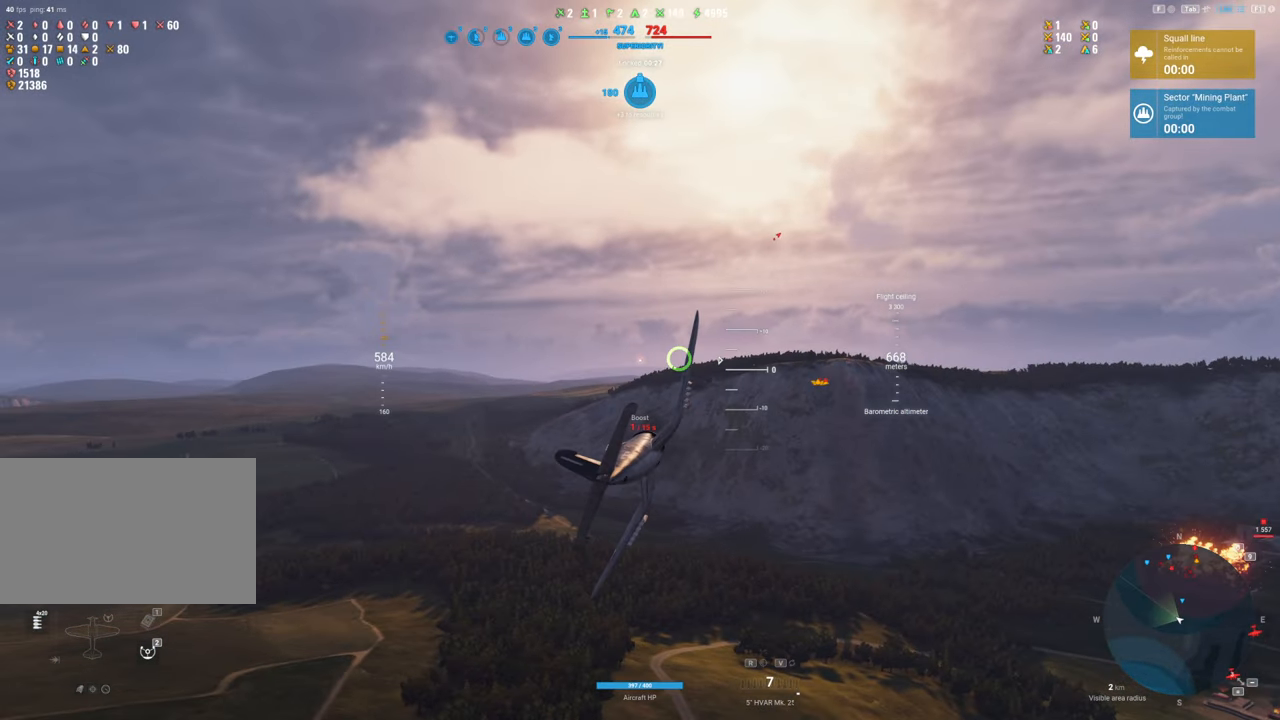
{"keys": ["s"], "mouse": [], "mouse_move": "left", "events": []}
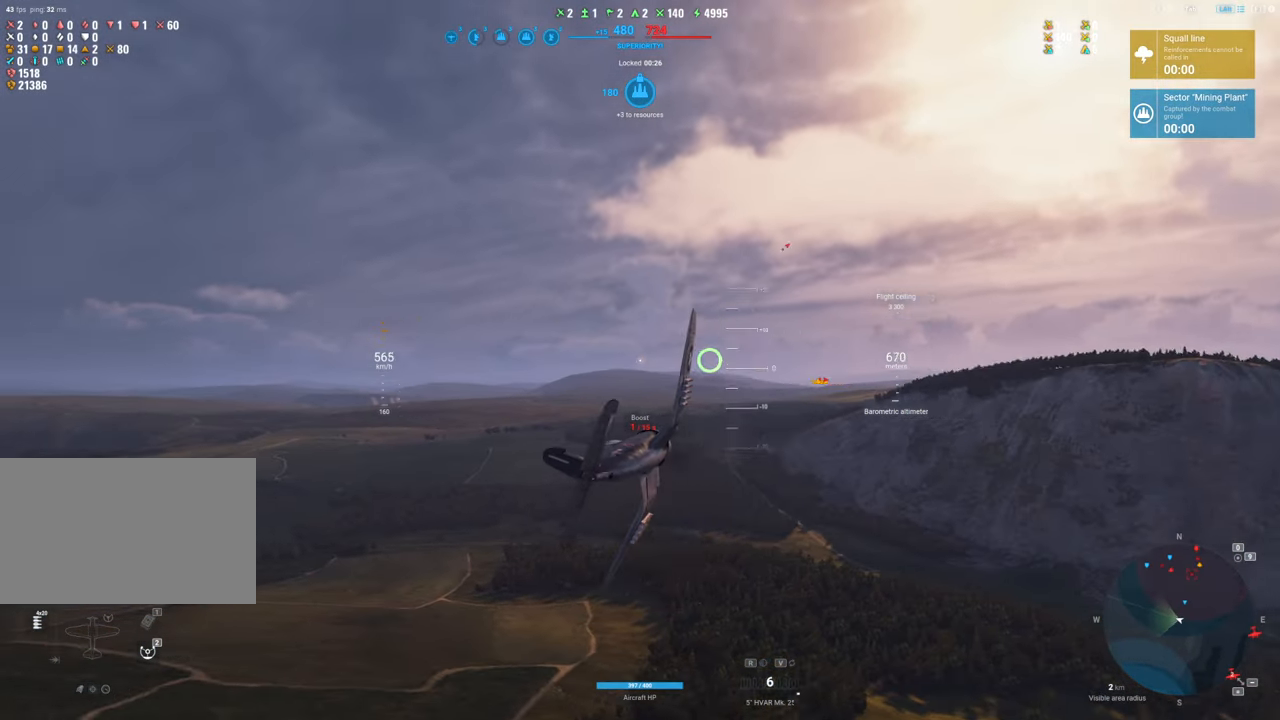
{"keys": ["s"], "mouse": [], "mouse_move": "still", "events": []}
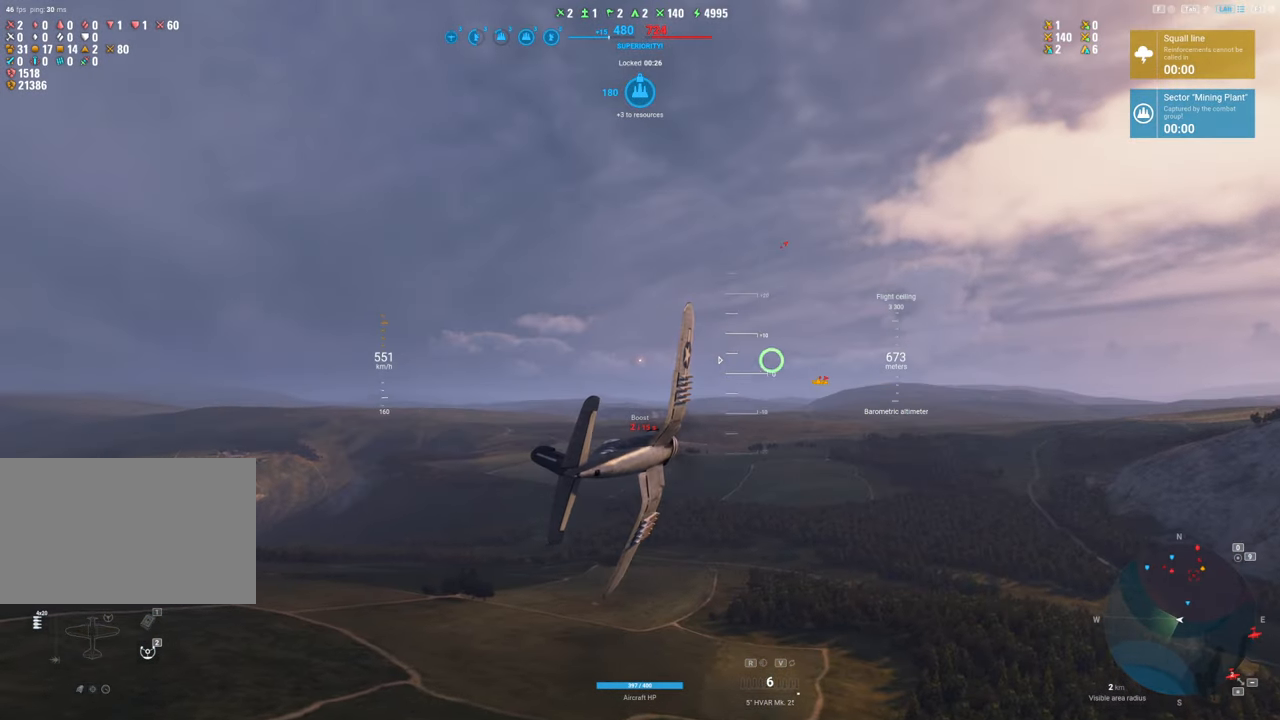
{"keys": ["s"], "mouse": [], "mouse_move": "still", "events": []}
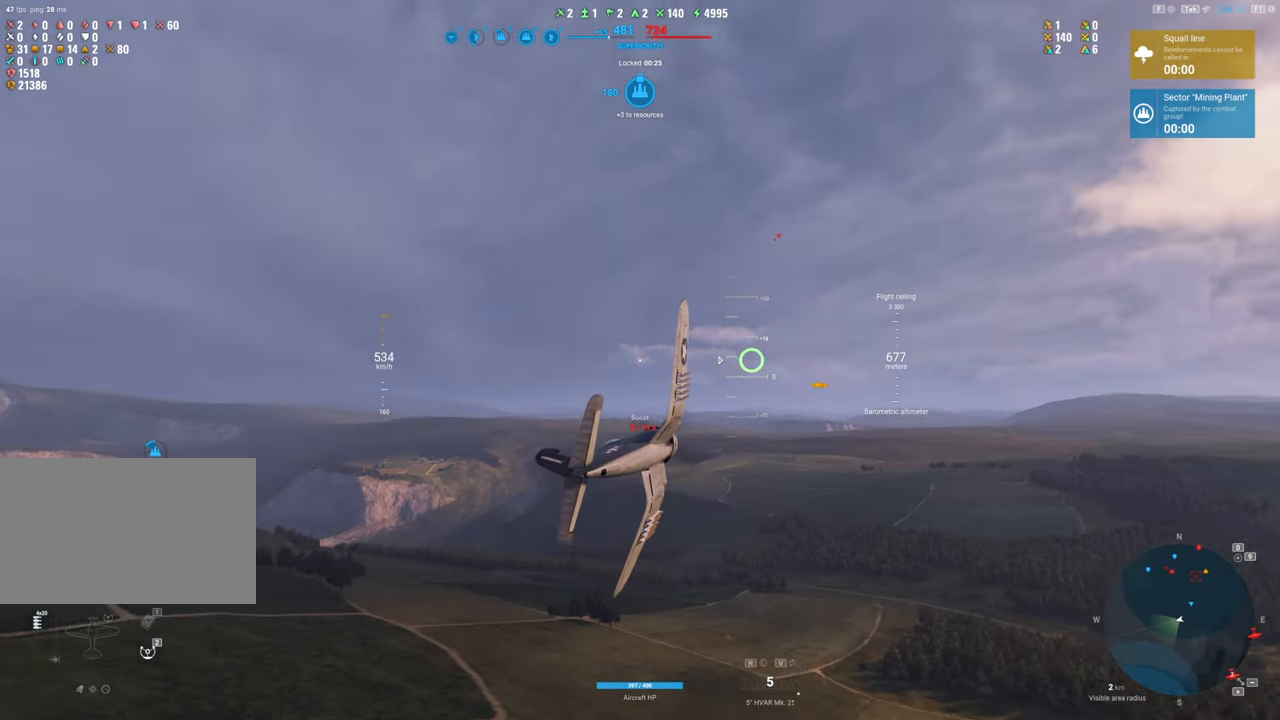
{"keys": ["s"], "mouse": [], "mouse_move": "still", "events": []}
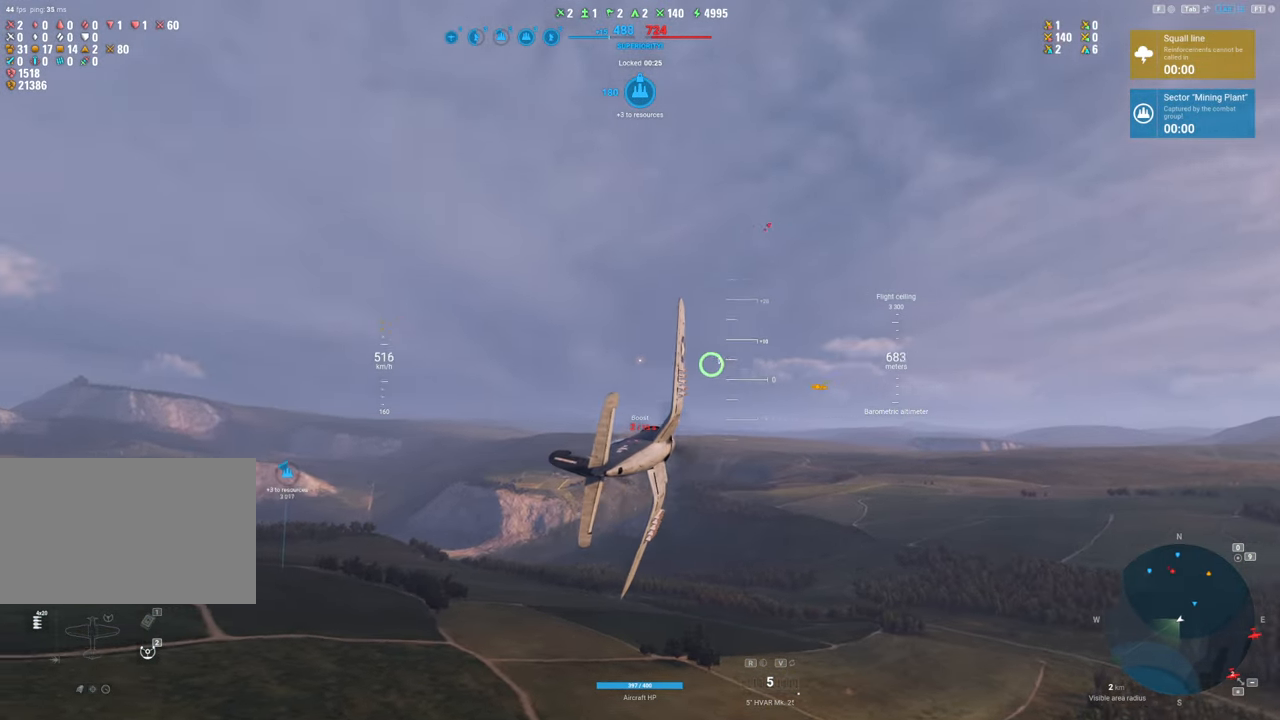
{"keys": [], "mouse": [], "mouse_move": "still", "events": [[100, "s", "up"]]}
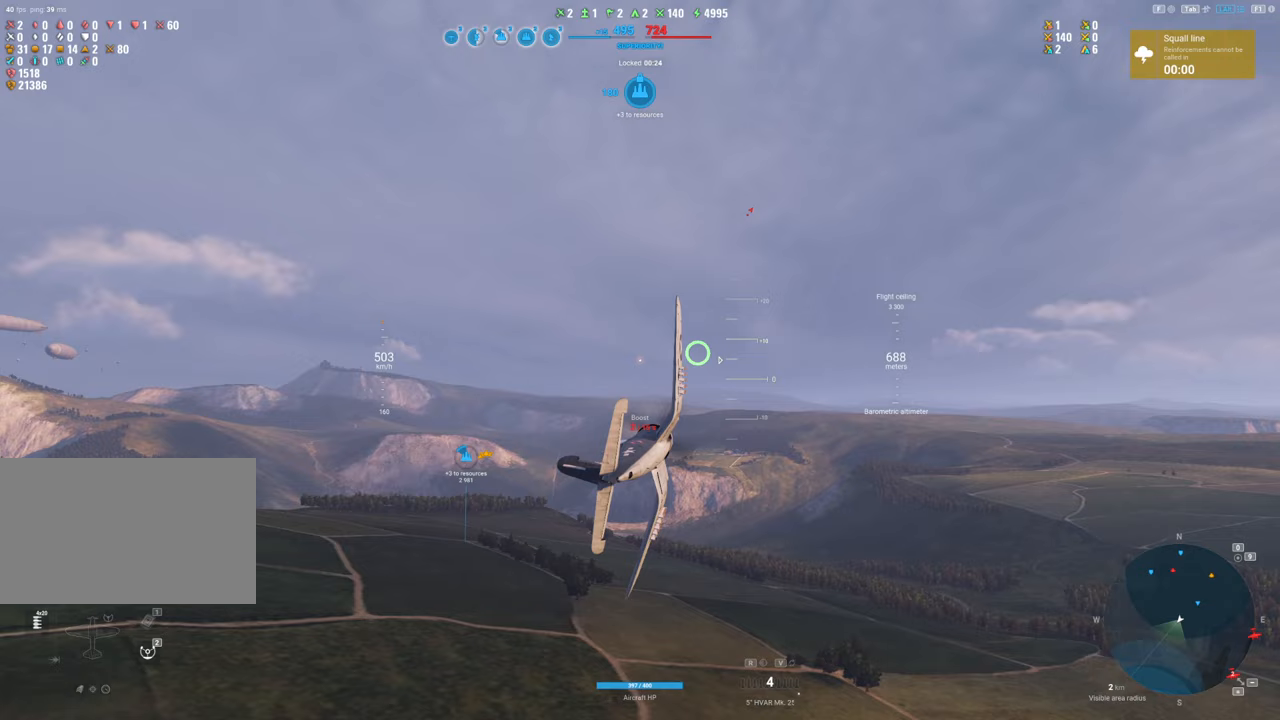
{"keys": ["d"], "mouse": [], "mouse_move": "still", "events": [[300, "d", "down"]]}
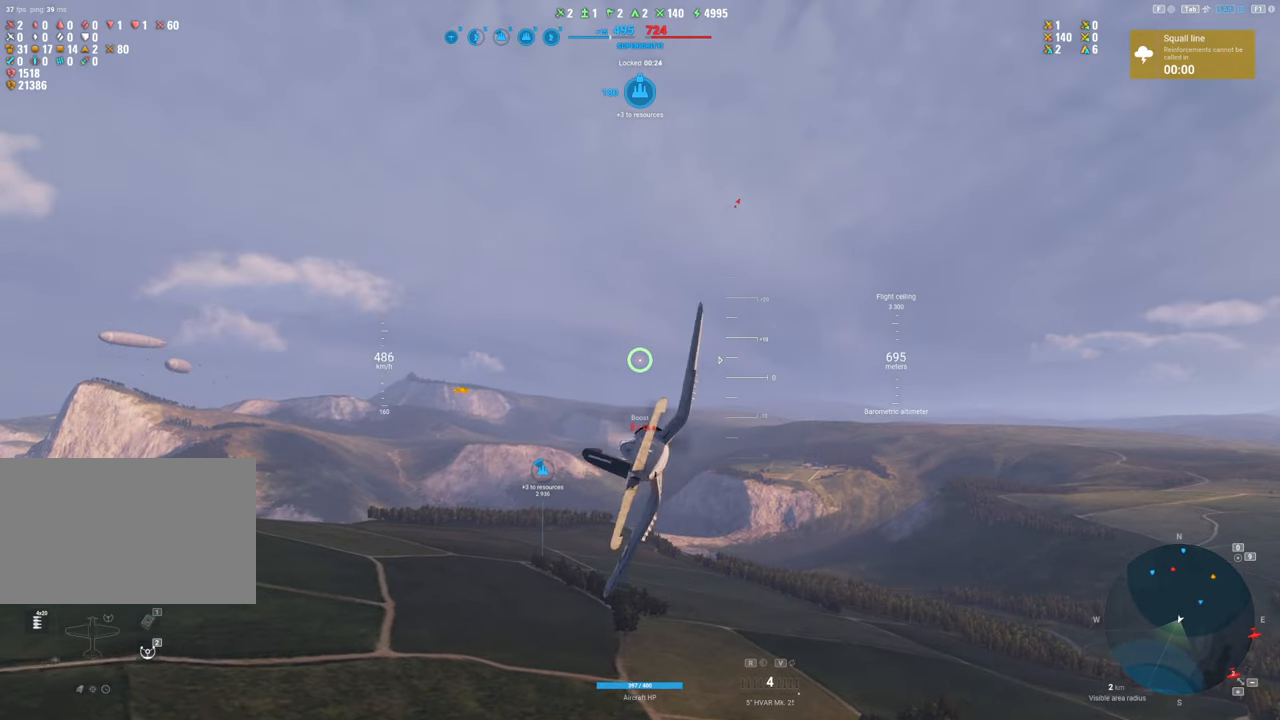
{"keys": [], "mouse": [], "mouse_move": "still", "events": [[450, "d", "up"]]}
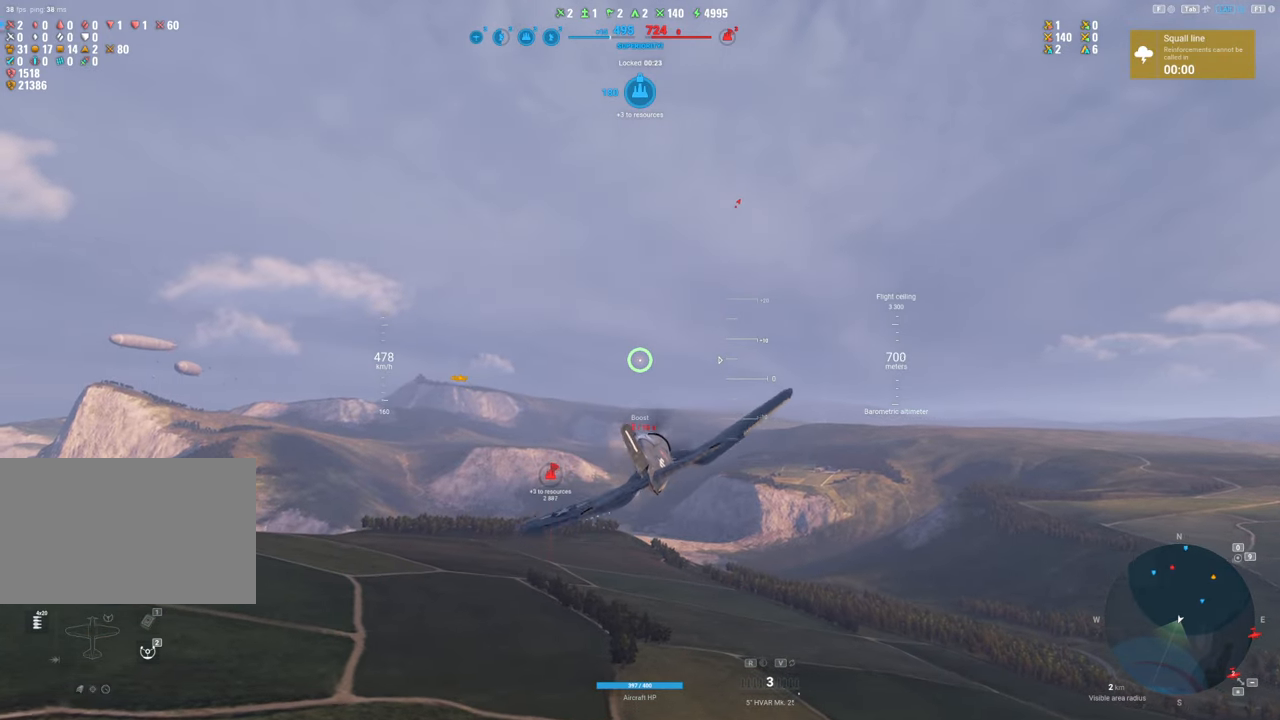
{"keys": [], "mouse": [], "mouse_move": "still", "events": []}
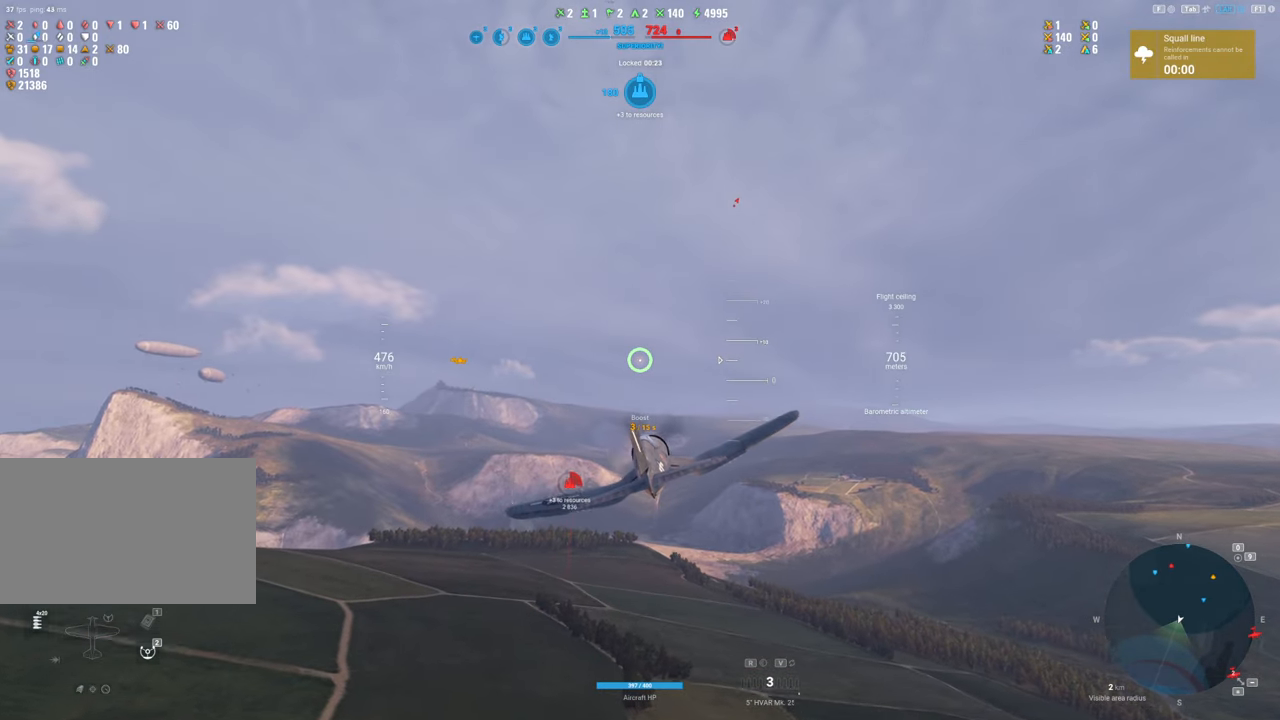
{"keys": [], "mouse": [], "mouse_move": "down", "events": []}